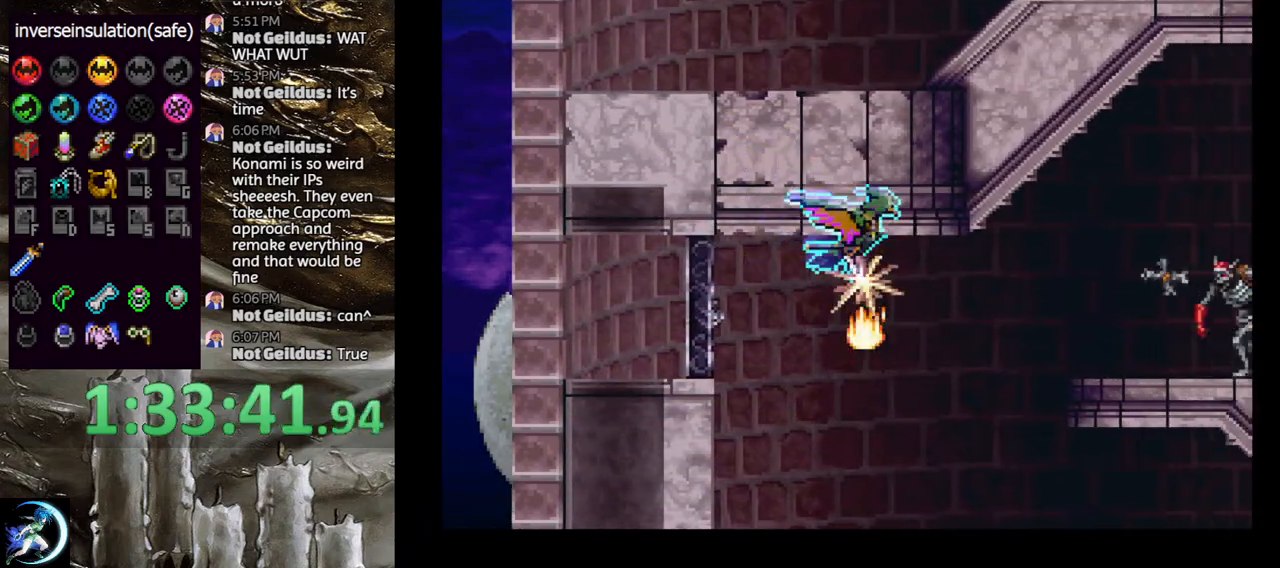
Gameplay with a controller (PlayStation layout); each line is a JSON object with the inputs held at the frame after it. "events" lists button and stick changes between this image and that frame as [ms after this image, input, new state], when the widget could be followed in between.
{"buttons": [], "left_stick": "center", "right_stick": "center", "events": [[50, "DPAD_RIGHT", "up"]]}
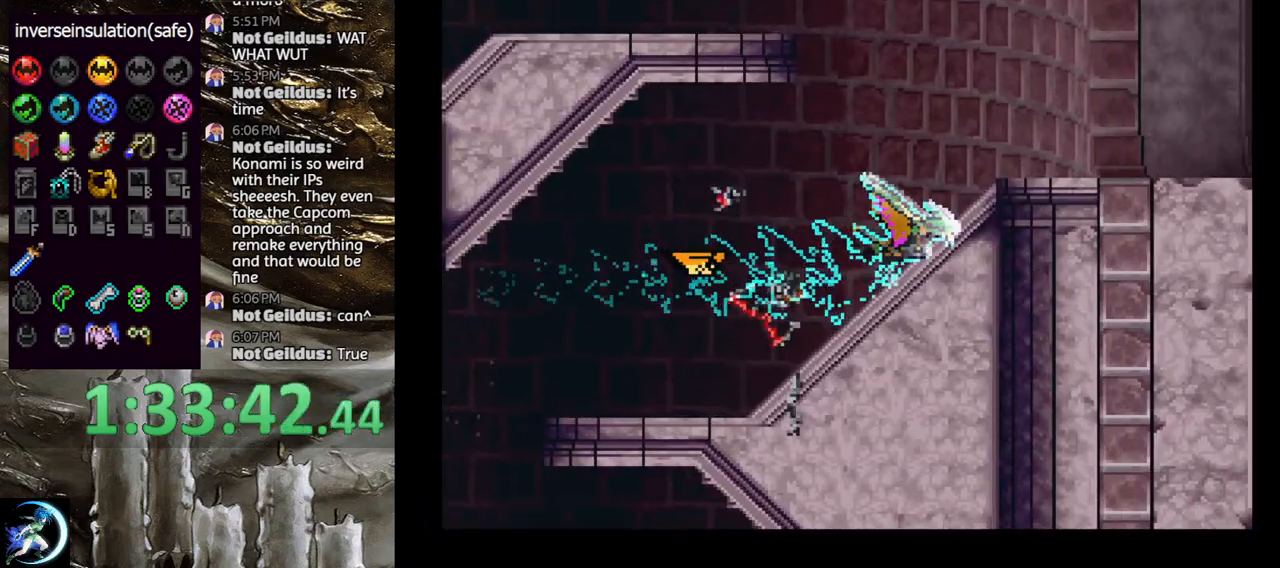
{"buttons": [], "left_stick": "center", "right_stick": "center", "events": []}
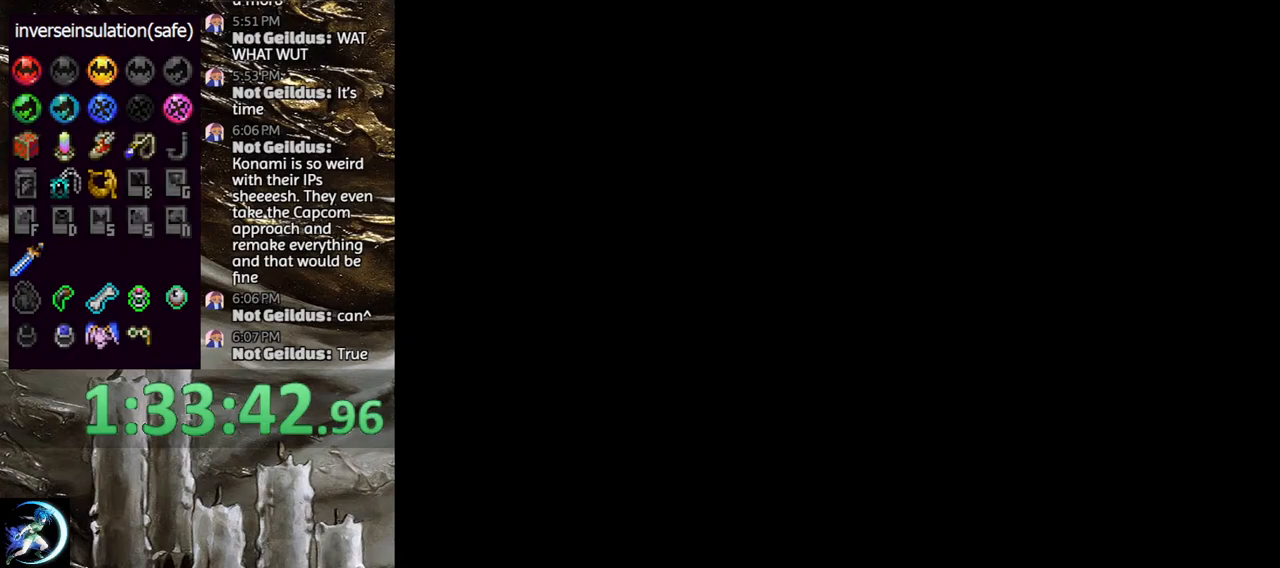
{"buttons": ["DPAD_LEFT"], "left_stick": "center", "right_stick": "center", "events": [[400, "DPAD_LEFT", "down"]]}
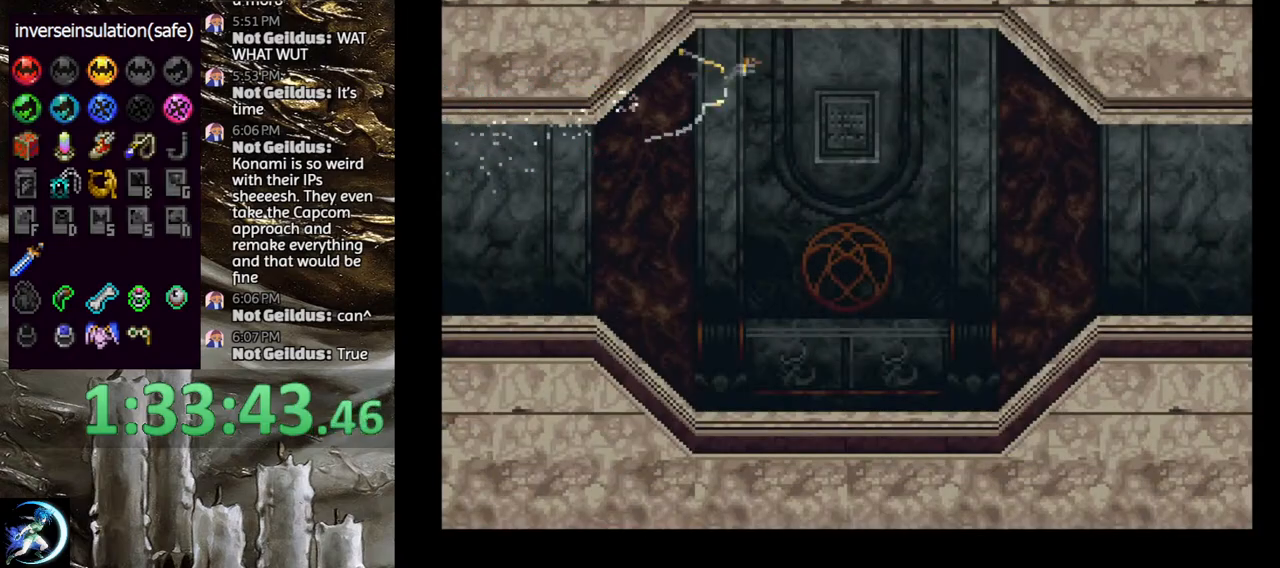
{"buttons": ["SQUARE", "DPAD_LEFT"], "left_stick": "center", "right_stick": "center", "events": [[17, "R1", "down"], [150, "R1", "up"], [467, "SQUARE", "down"]]}
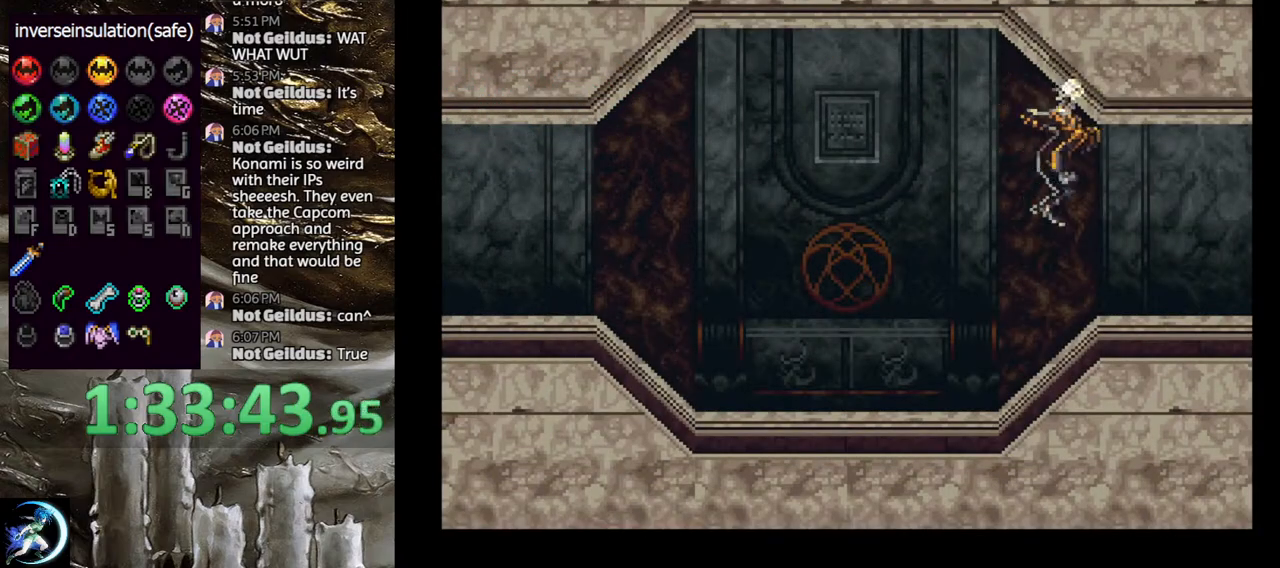
{"buttons": ["DPAD_LEFT"], "left_stick": "center", "right_stick": "center", "events": [[83, "SQUARE", "up"], [133, "SQUARE", "down"], [183, "SQUARE", "up"], [267, "SQUARE", "down"], [367, "SQUARE", "up"]]}
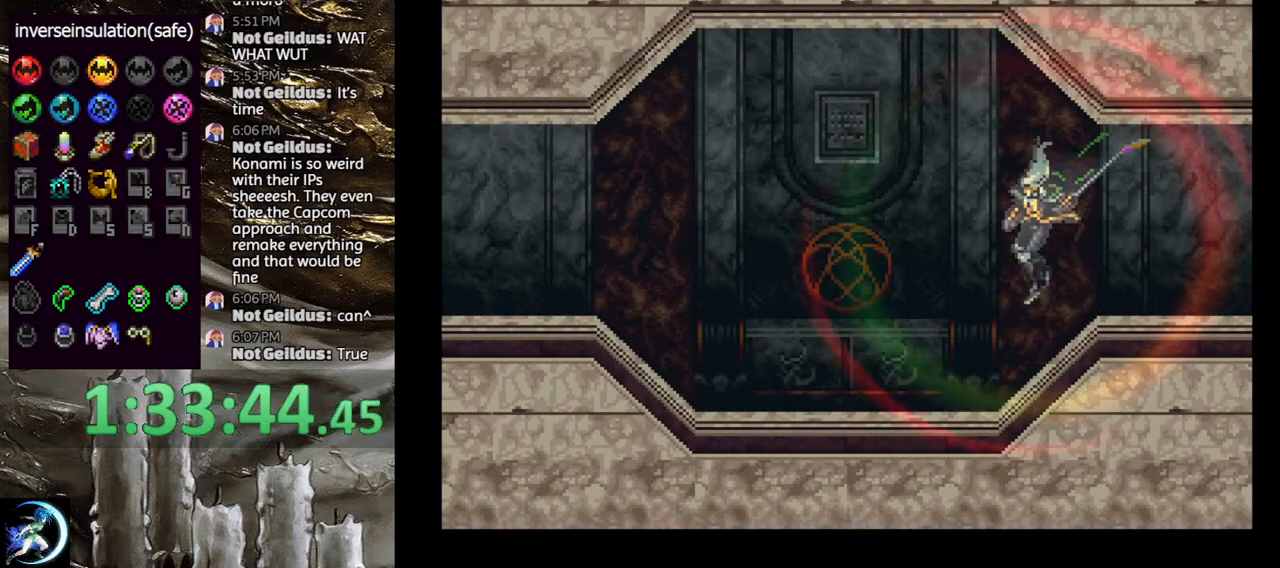
{"buttons": [], "left_stick": "center", "right_stick": "center", "events": [[33, "DPAD_LEFT", "up"], [100, "DPAD_RIGHT", "down"], [167, "CIRCLE", "down"], [200, "DPAD_RIGHT", "up"], [200, "TRIANGLE", "down"], [233, "TRIANGLE", "up"], [267, "CIRCLE", "up"], [317, "CIRCLE", "down"], [450, "CIRCLE", "up"]]}
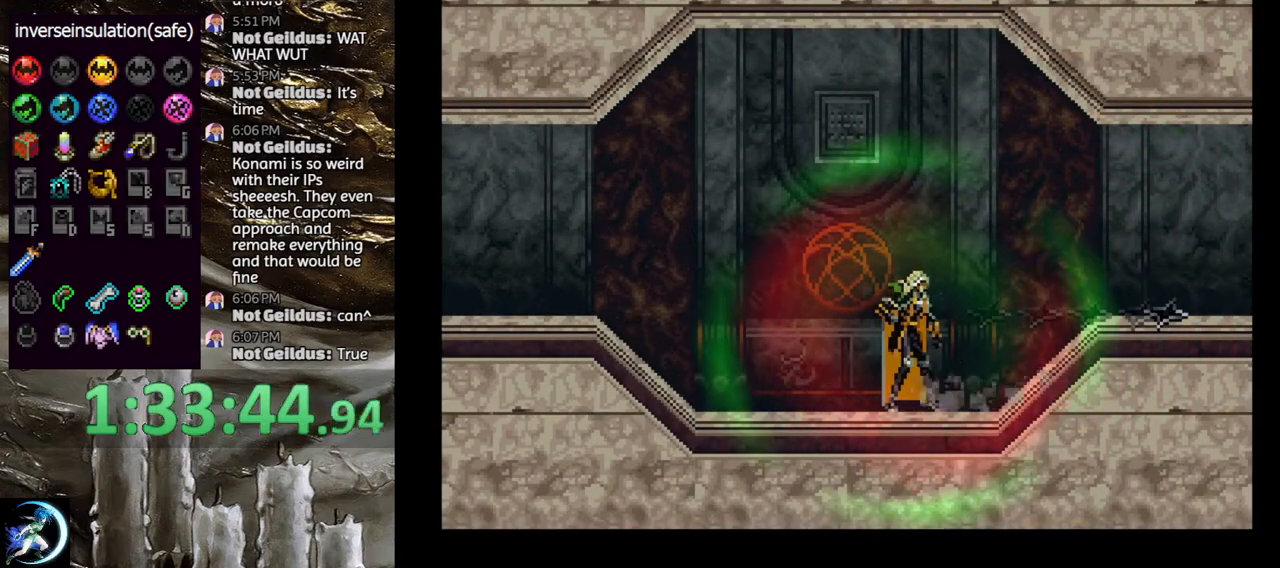
{"buttons": [], "left_stick": "center", "right_stick": "center", "events": [[17, "CIRCLE", "down"], [133, "CIRCLE", "up"], [167, "CIRCLE", "down"], [300, "CIRCLE", "up"], [367, "CIRCLE", "down"], [400, "TRIANGLE", "down"], [450, "TRIANGLE", "up"], [500, "CIRCLE", "up"]]}
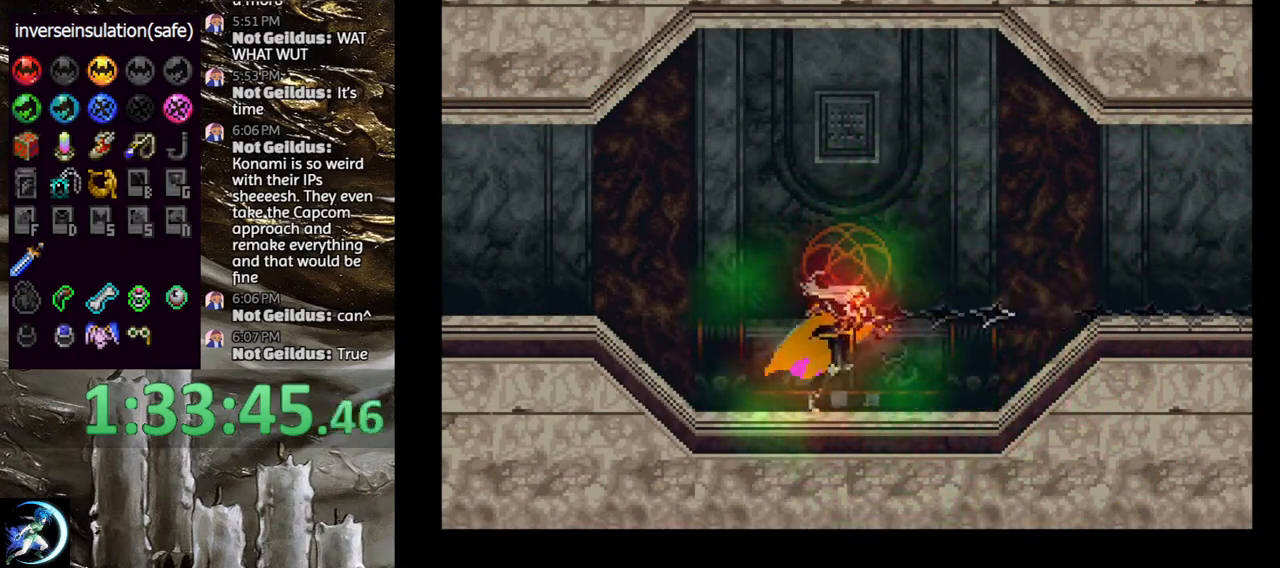
{"buttons": ["CIRCLE"], "left_stick": "center", "right_stick": "center", "events": [[50, "CIRCLE", "down"], [183, "CIRCLE", "up"], [217, "CIRCLE", "down"], [250, "TRIANGLE", "down"], [333, "TRIANGLE", "up"], [350, "CIRCLE", "up"], [400, "CIRCLE", "down"], [433, "TRIANGLE", "down"], [500, "TRIANGLE", "up"]]}
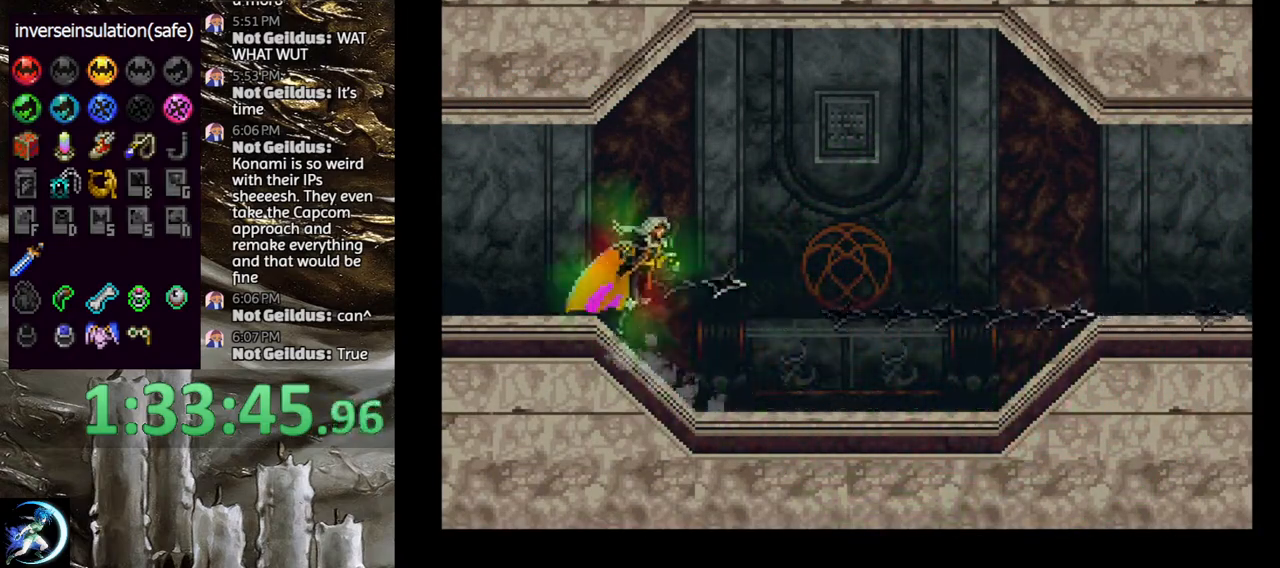
{"buttons": ["CIRCLE"], "left_stick": "center", "right_stick": "center", "events": [[33, "CIRCLE", "up"], [83, "CIRCLE", "down"], [100, "TRIANGLE", "down"], [167, "TRIANGLE", "up"], [200, "CIRCLE", "up"], [233, "CIRCLE", "down"], [267, "TRIANGLE", "down"], [333, "TRIANGLE", "up"], [367, "CIRCLE", "up"], [417, "CIRCLE", "down"], [433, "TRIANGLE", "down"], [500, "TRIANGLE", "up"]]}
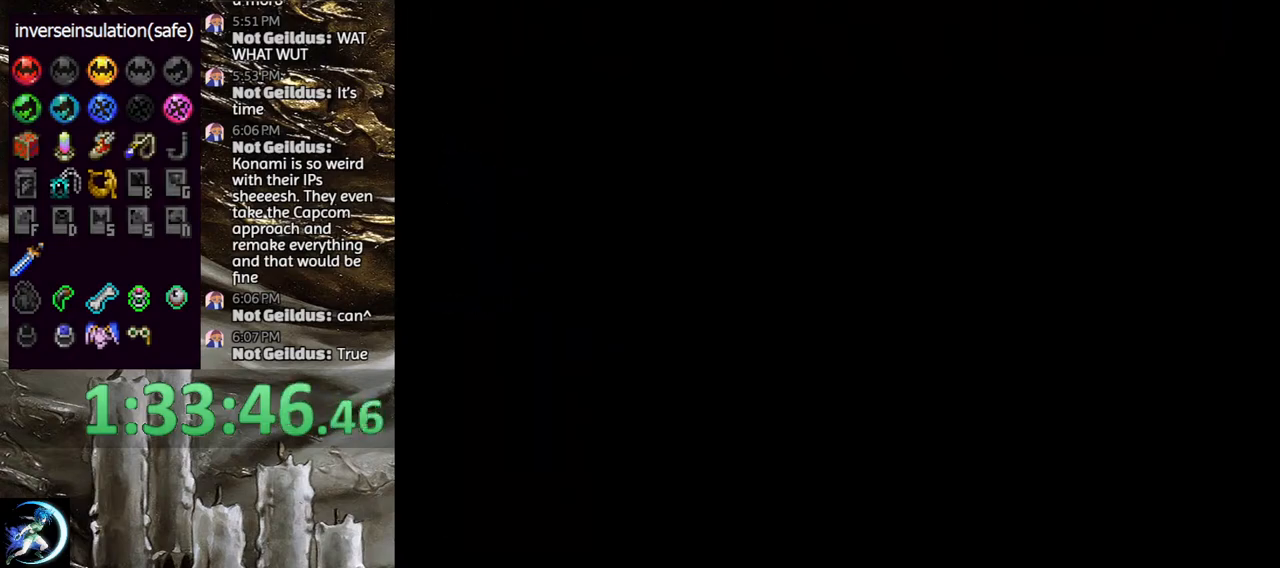
{"buttons": ["CIRCLE"], "left_stick": "center", "right_stick": "center", "events": [[33, "CIRCLE", "up"], [83, "CIRCLE", "down"], [100, "TRIANGLE", "down"], [167, "TRIANGLE", "up"], [217, "CIRCLE", "up"], [250, "CIRCLE", "down"], [267, "TRIANGLE", "down"], [333, "TRIANGLE", "up"], [367, "CIRCLE", "up"], [433, "CIRCLE", "down"], [450, "TRIANGLE", "down"], [500, "TRIANGLE", "up"]]}
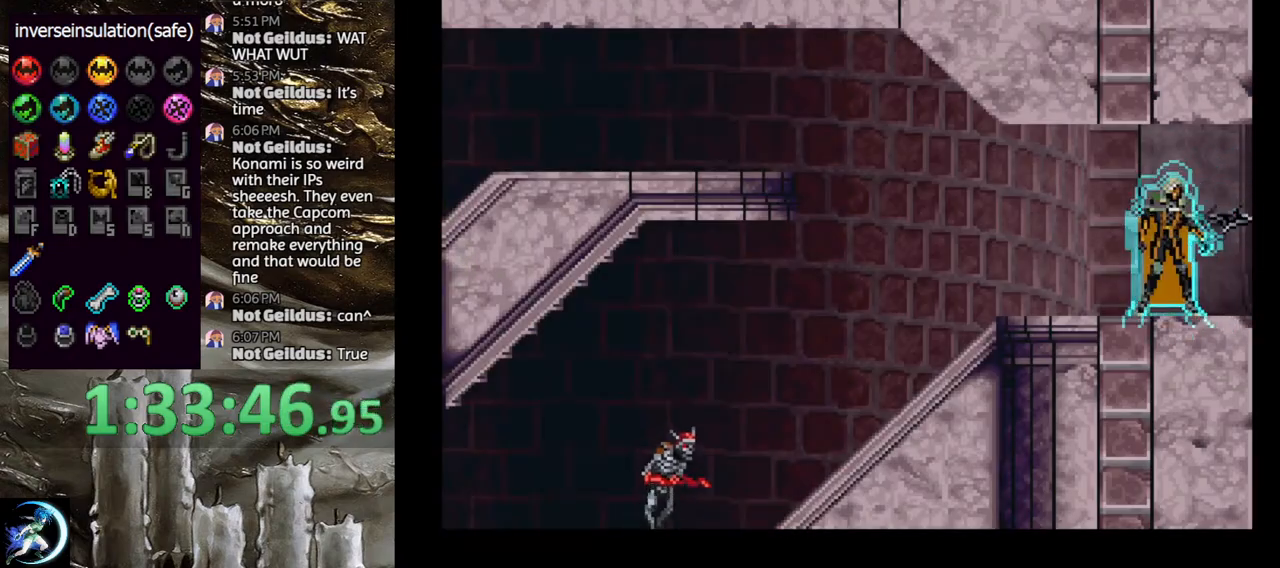
{"buttons": ["CIRCLE", "TRIANGLE"], "left_stick": "center", "right_stick": "center", "events": [[33, "CIRCLE", "up"], [100, "CIRCLE", "down"], [100, "TRIANGLE", "down"], [167, "TRIANGLE", "up"], [200, "CIRCLE", "up"], [250, "CIRCLE", "down"], [267, "TRIANGLE", "down"], [350, "TRIANGLE", "up"], [367, "CIRCLE", "up"], [433, "CIRCLE", "down"], [450, "TRIANGLE", "down"]]}
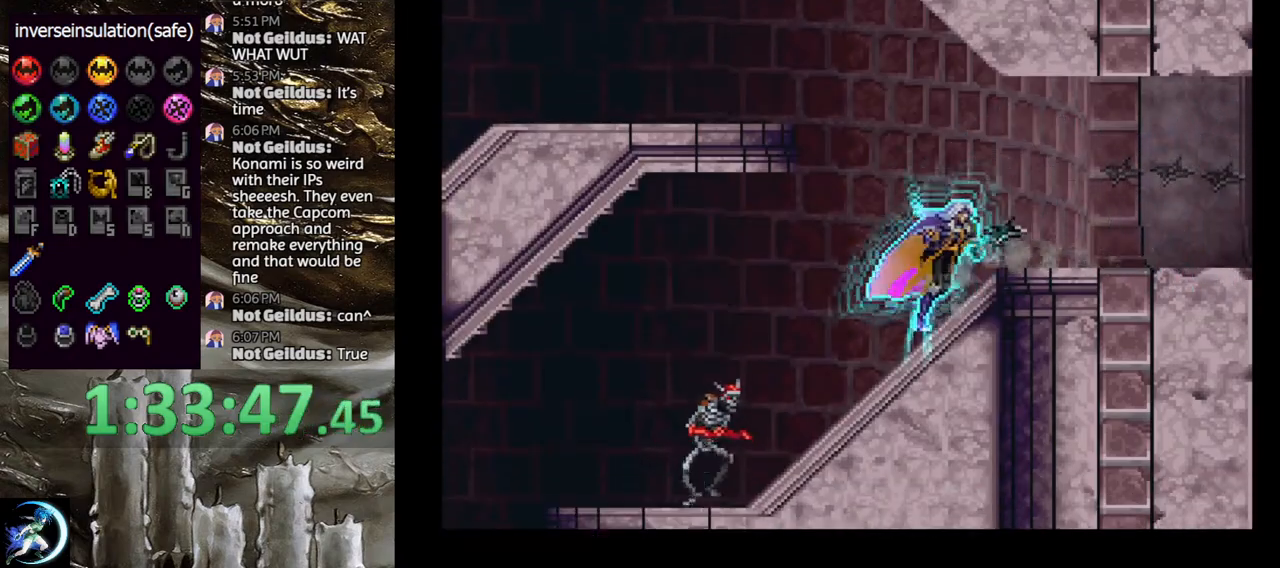
{"buttons": ["CIRCLE", "DPAD_DOWN", "DPAD_LEFT"], "left_stick": "center", "right_stick": "center", "events": [[17, "TRIANGLE", "up"], [33, "CIRCLE", "up"], [100, "CIRCLE", "down"], [133, "DPAD_LEFT", "down"], [167, "CIRCLE", "up"], [250, "CIRCLE", "down"], [283, "DPAD_DOWN", "down"], [367, "CIRCLE", "up"], [417, "CIRCLE", "down"]]}
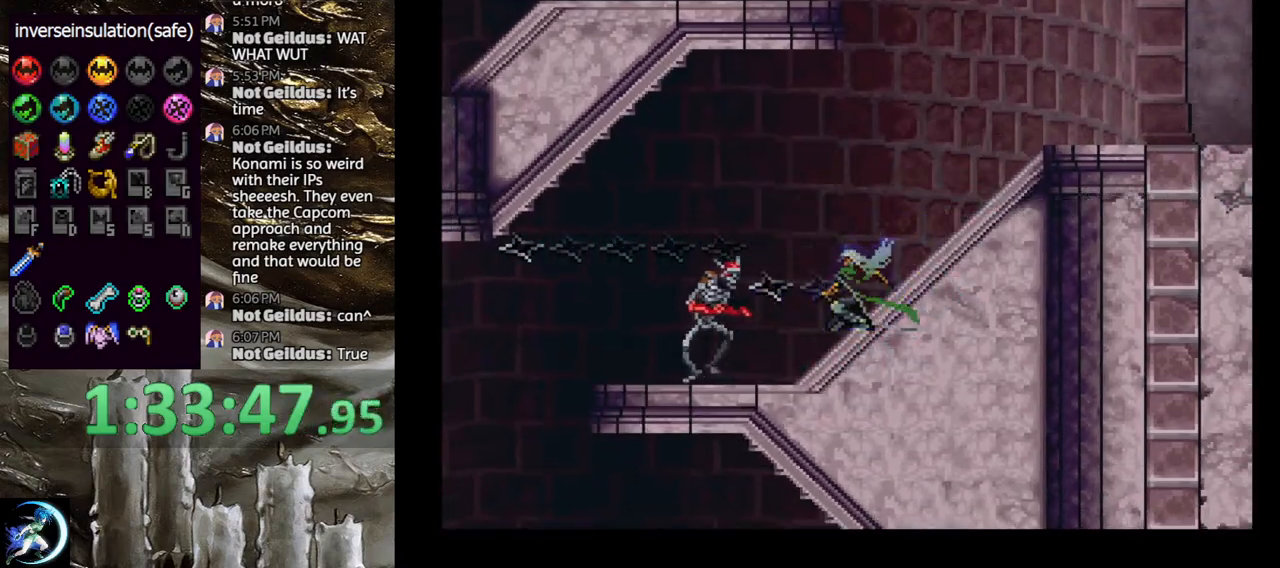
{"buttons": ["CIRCLE", "TRIANGLE"], "left_stick": "center", "right_stick": "center", "events": [[17, "CIRCLE", "up"], [67, "CIRCLE", "down"], [167, "CIRCLE", "up"], [217, "CIRCLE", "down"], [300, "DPAD_DOWN", "up"], [317, "CIRCLE", "up"], [317, "DPAD_LEFT", "up"], [450, "CIRCLE", "down"], [450, "TRIANGLE", "down"]]}
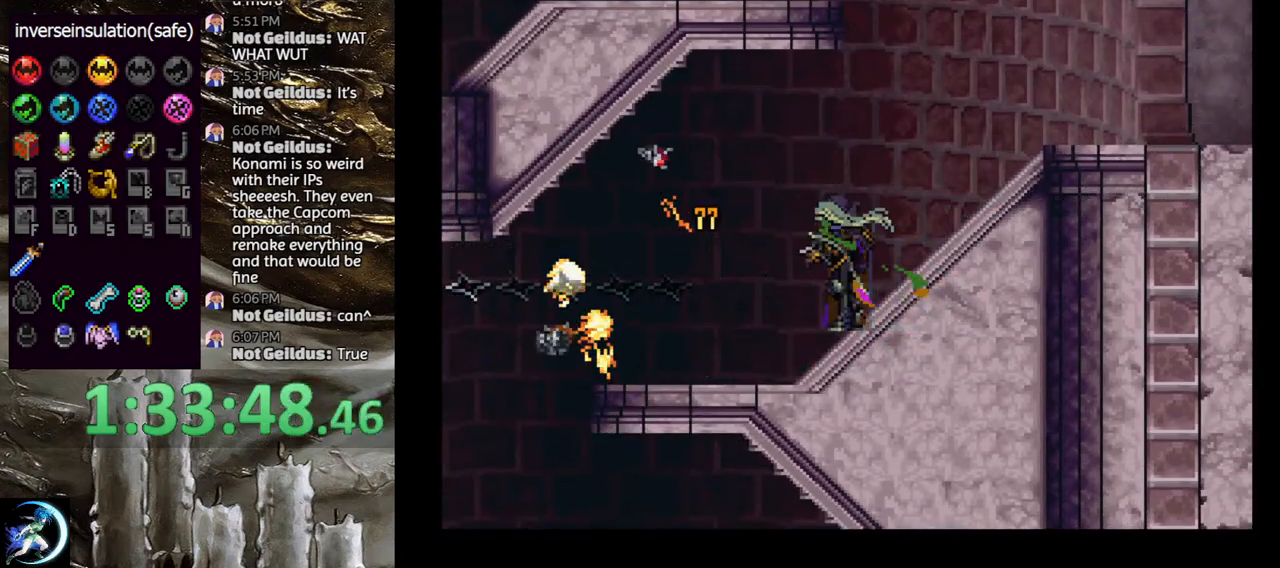
{"buttons": ["CIRCLE"], "left_stick": "center", "right_stick": "center", "events": [[17, "TRIANGLE", "up"], [67, "CIRCLE", "up"], [100, "CIRCLE", "down"], [100, "TRIANGLE", "down"], [200, "TRIANGLE", "up"], [233, "CIRCLE", "up"], [283, "CIRCLE", "down"], [300, "TRIANGLE", "down"], [350, "TRIANGLE", "up"], [400, "CIRCLE", "up"], [433, "CIRCLE", "down"], [450, "TRIANGLE", "down"], [500, "TRIANGLE", "up"]]}
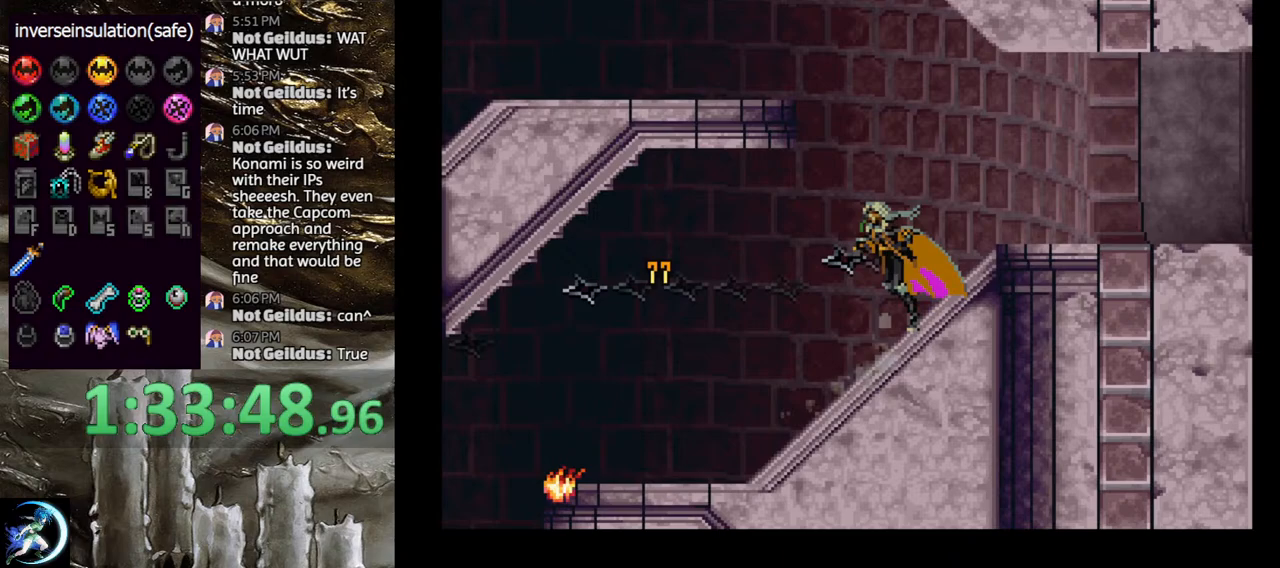
{"buttons": ["CROSS"], "left_stick": "center", "right_stick": "center", "events": [[33, "CIRCLE", "up"], [50, "DPAD_LEFT", "down"], [100, "CROSS", "down"], [367, "CROSS", "up"], [450, "CROSS", "down"], [483, "DPAD_LEFT", "up"]]}
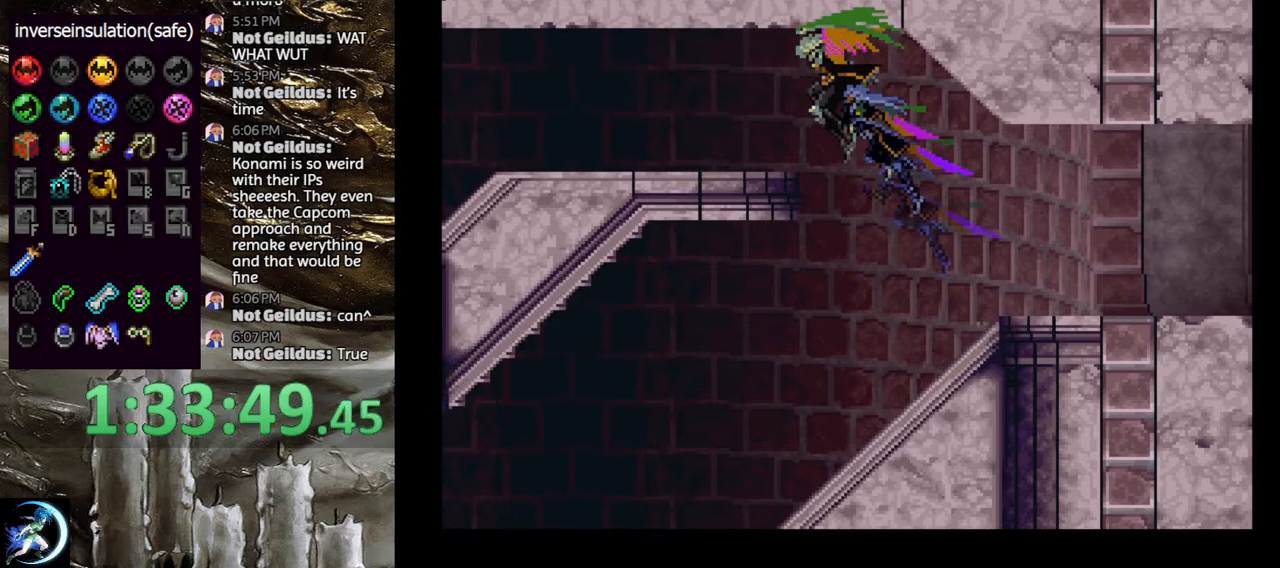
{"buttons": ["DPAD_UP"], "left_stick": "center", "right_stick": "center", "events": [[83, "CROSS", "up"], [100, "DPAD_LEFT", "down"], [117, "DPAD_DOWN", "down"], [133, "DPAD_DOWN", "up"], [217, "DPAD_LEFT", "up"], [300, "DPAD_LEFT", "down"], [317, "R1", "down"], [450, "R1", "up"], [467, "DPAD_LEFT", "up"], [467, "DPAD_UP", "down"]]}
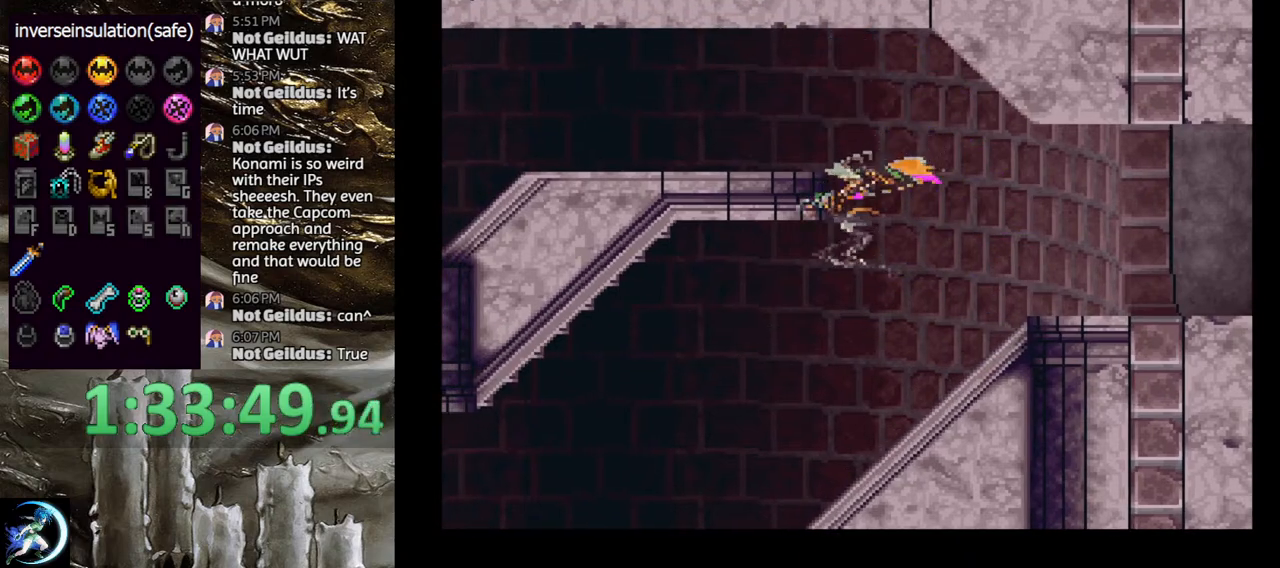
{"buttons": ["DPAD_RIGHT"], "left_stick": "center", "right_stick": "center", "events": [[433, "DPAD_RIGHT", "down"], [500, "DPAD_UP", "up"]]}
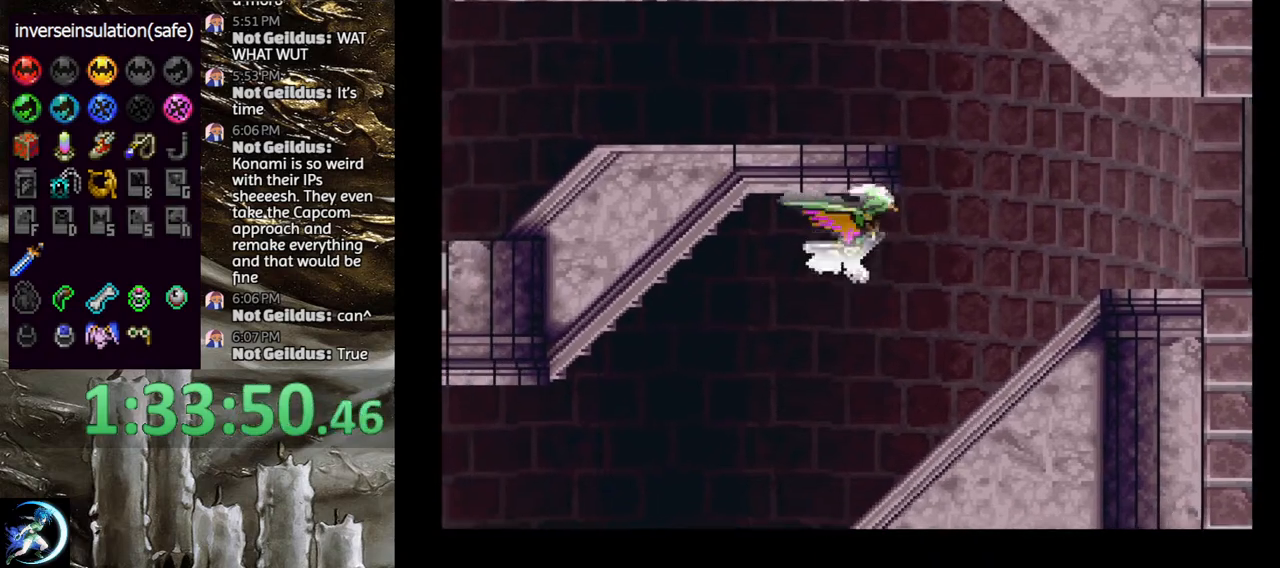
{"buttons": ["DPAD_UP", "DPAD_LEFT"], "left_stick": "center", "right_stick": "center", "events": [[350, "DPAD_UP", "down"], [383, "DPAD_RIGHT", "up"], [450, "DPAD_LEFT", "down"]]}
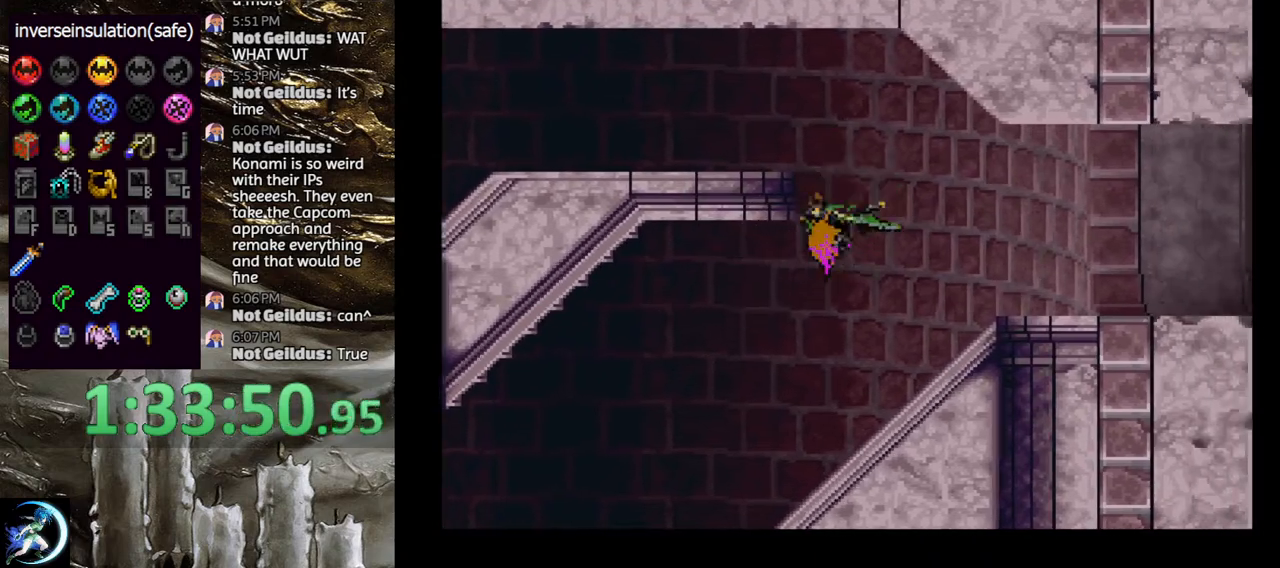
{"buttons": ["DPAD_UP"], "left_stick": "center", "right_stick": "center", "events": [[17, "DPAD_UP", "up"], [167, "DPAD_UP", "down"], [333, "DPAD_LEFT", "up"]]}
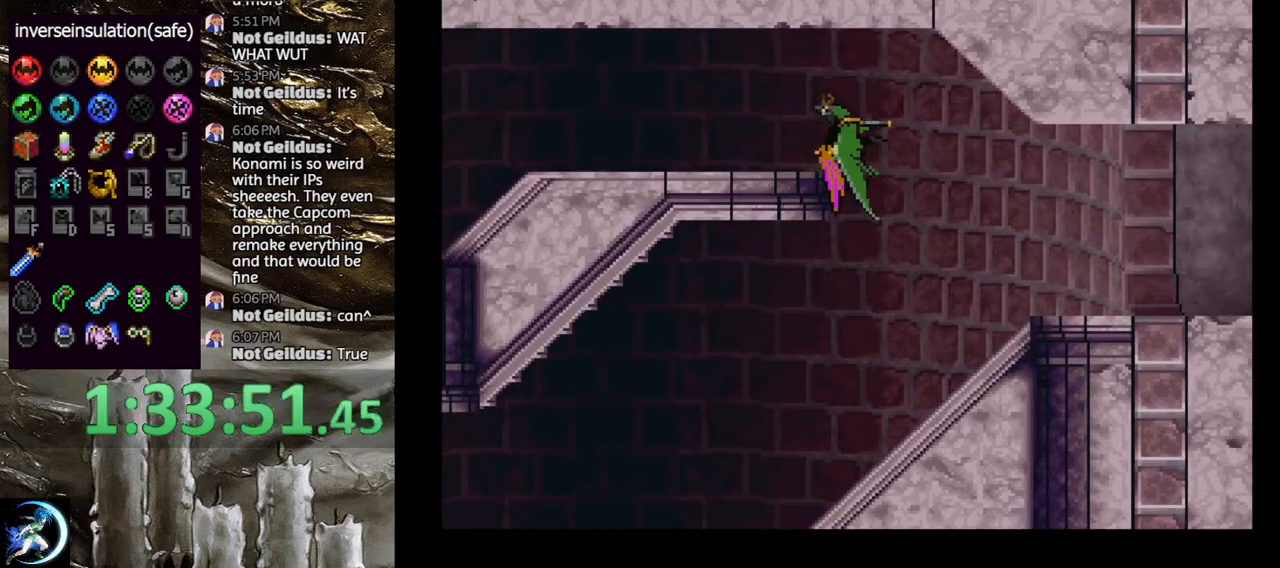
{"buttons": ["CROSS", "DPAD_DOWN", "DPAD_LEFT"], "left_stick": "center", "right_stick": "center", "events": [[17, "DPAD_UP", "up"], [67, "CROSS", "down"], [233, "DPAD_UP", "down"], [333, "DPAD_RIGHT", "down"], [367, "DPAD_UP", "up"], [450, "DPAD_DOWN", "down"], [467, "DPAD_RIGHT", "up"], [483, "DPAD_LEFT", "down"]]}
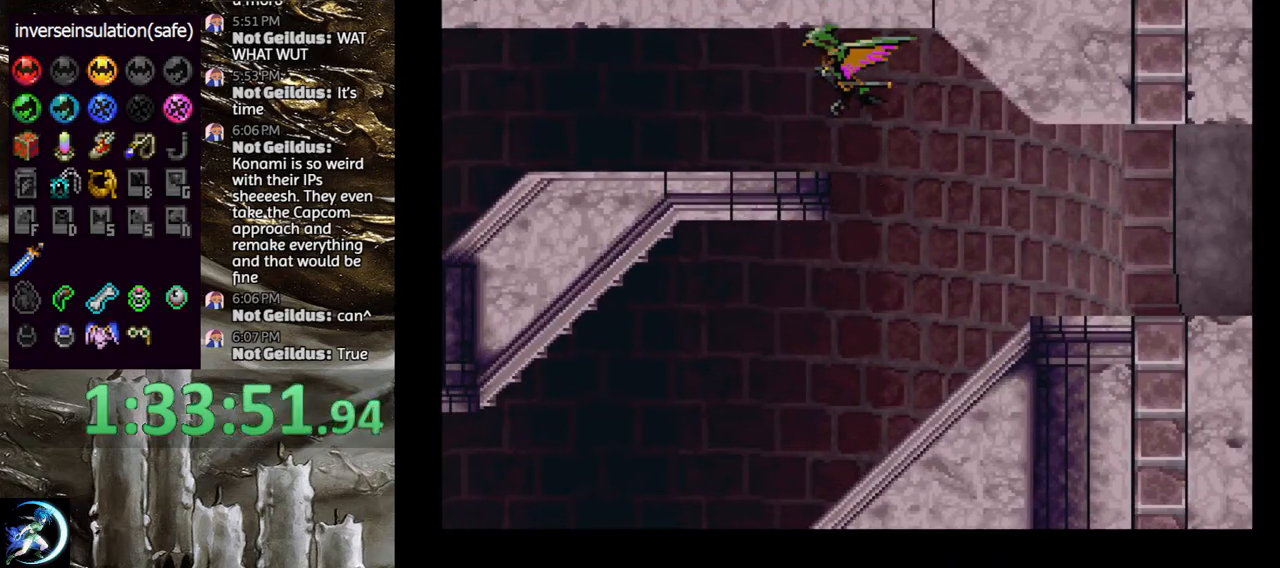
{"buttons": ["DPAD_UP"], "left_stick": "center", "right_stick": "center", "events": [[33, "DPAD_DOWN", "up"], [67, "DPAD_UP", "down"], [83, "CROSS", "up"], [117, "DPAD_LEFT", "up"], [133, "DPAD_UP", "up"], [183, "DPAD_LEFT", "down"], [183, "DPAD_UP", "down"], [250, "DPAD_LEFT", "up"]]}
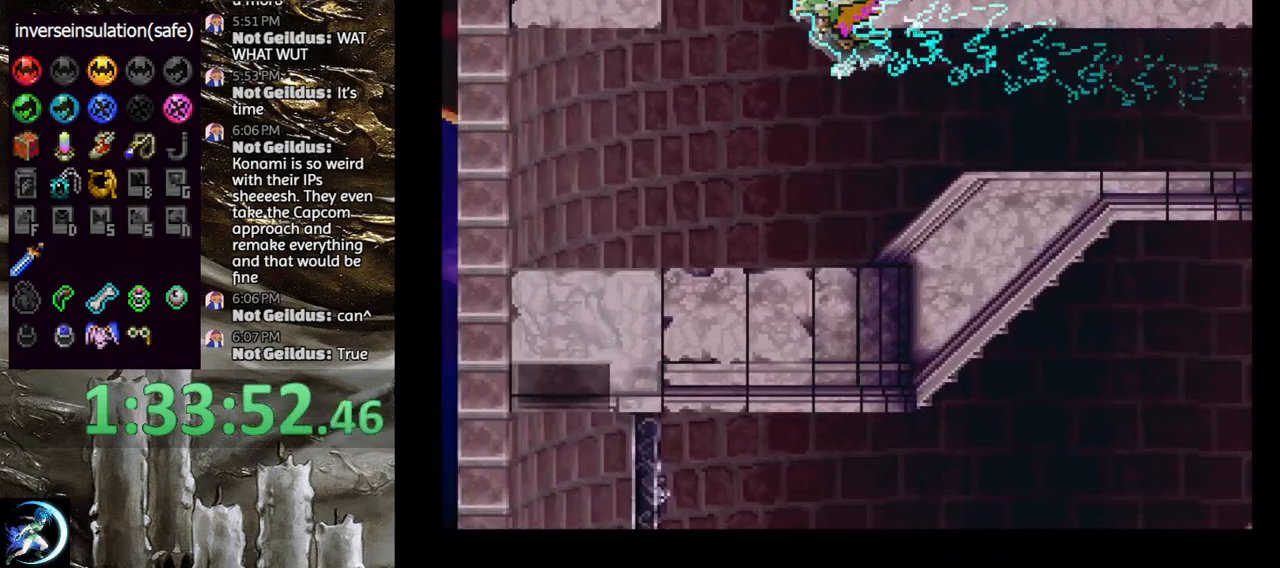
{"buttons": ["DPAD_UP", "DPAD_RIGHT"], "left_stick": "center", "right_stick": "center", "events": [[267, "L1", "down"], [300, "R1", "down"], [367, "DPAD_RIGHT", "down"], [417, "R1", "up"], [450, "DPAD_RIGHT", "up"], [500, "DPAD_RIGHT", "down"], [500, "L1", "up"]]}
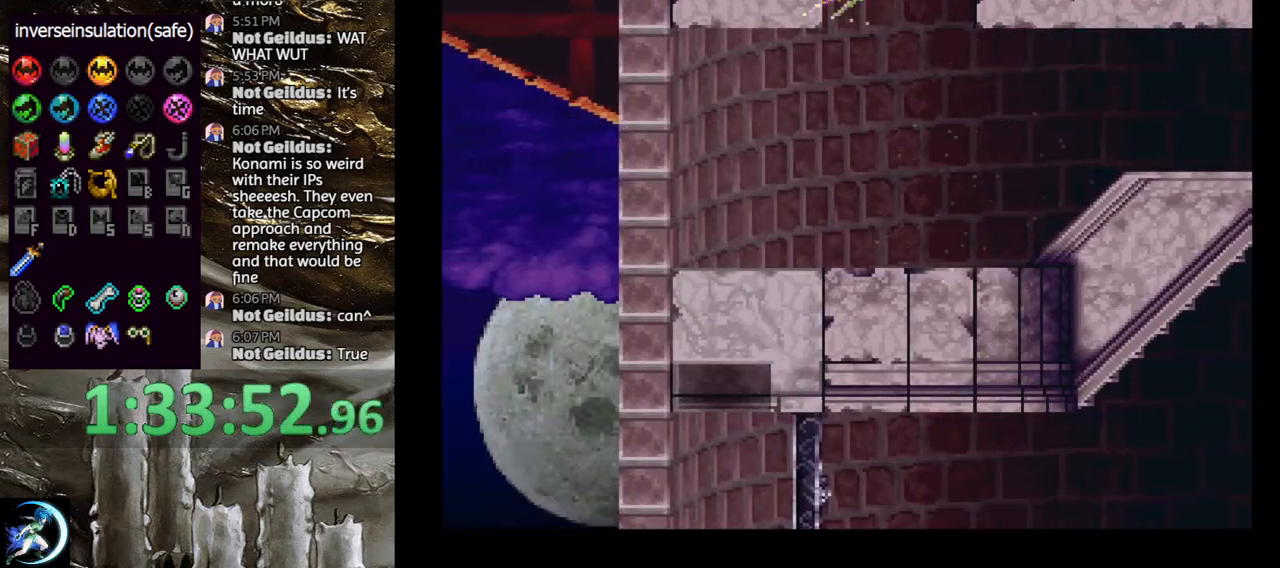
{"buttons": ["DPAD_DOWN"], "left_stick": "center", "right_stick": "center", "events": [[33, "DPAD_RIGHT", "up"], [67, "DPAD_UP", "up"], [467, "DPAD_DOWN", "down"]]}
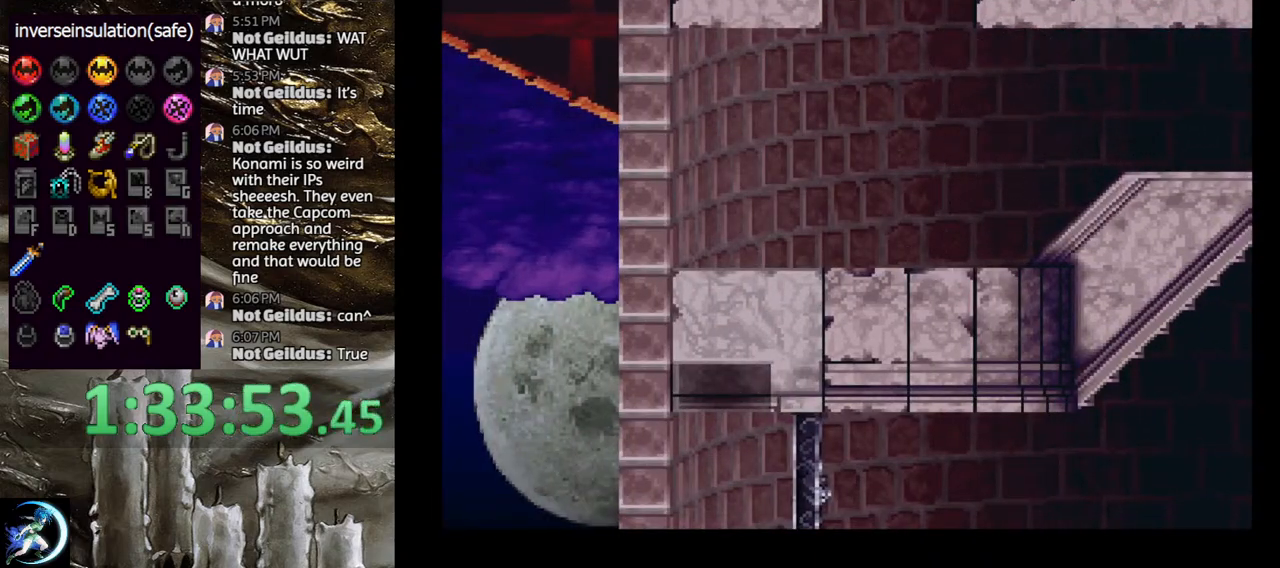
{"buttons": [], "left_stick": "center", "right_stick": "center", "events": [[33, "DPAD_DOWN", "up"], [117, "DPAD_UP", "down"], [183, "CROSS", "down"], [267, "DPAD_UP", "up"], [333, "CROSS", "up"]]}
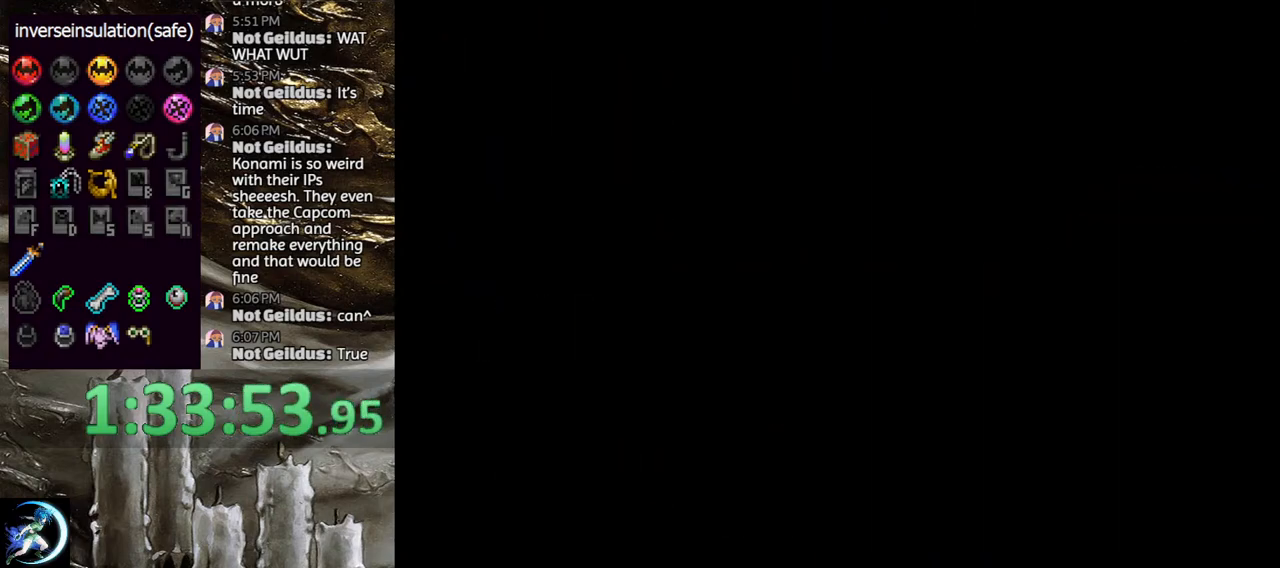
{"buttons": [], "left_stick": "center", "right_stick": "center", "events": [[83, "R1", "down"], [133, "R1", "up"], [183, "R1", "down"], [267, "R1", "up"], [383, "R1", "down"], [450, "R1", "up"]]}
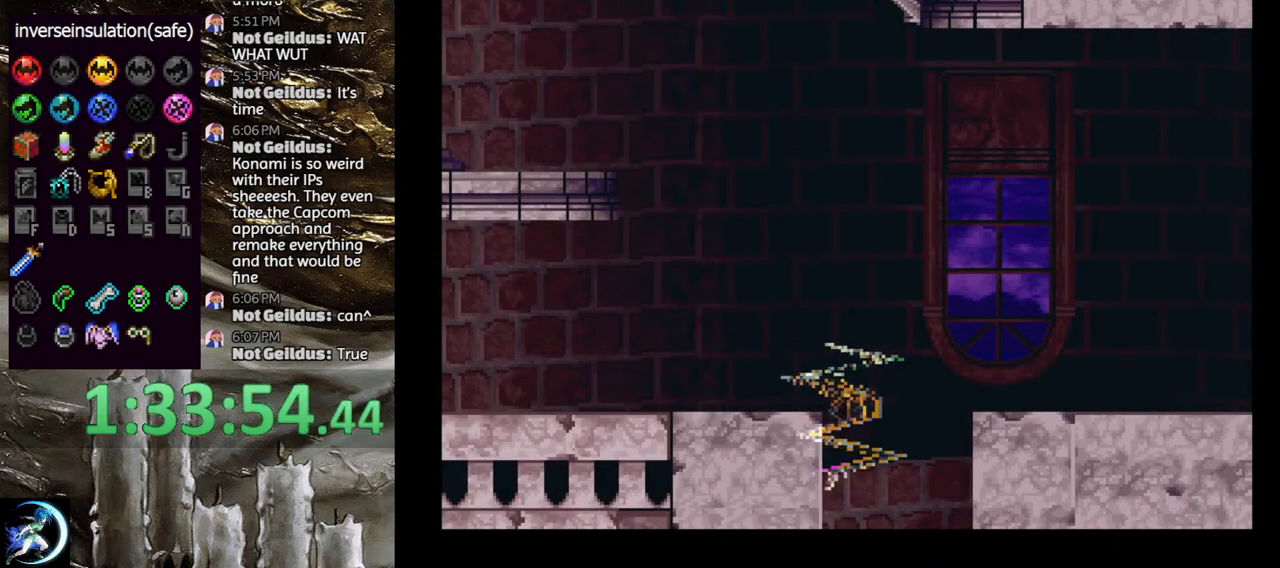
{"buttons": ["DPAD_UP", "DPAD_LEFT"], "left_stick": "center", "right_stick": "center", "events": [[200, "DPAD_UP", "down"], [300, "DPAD_LEFT", "down"]]}
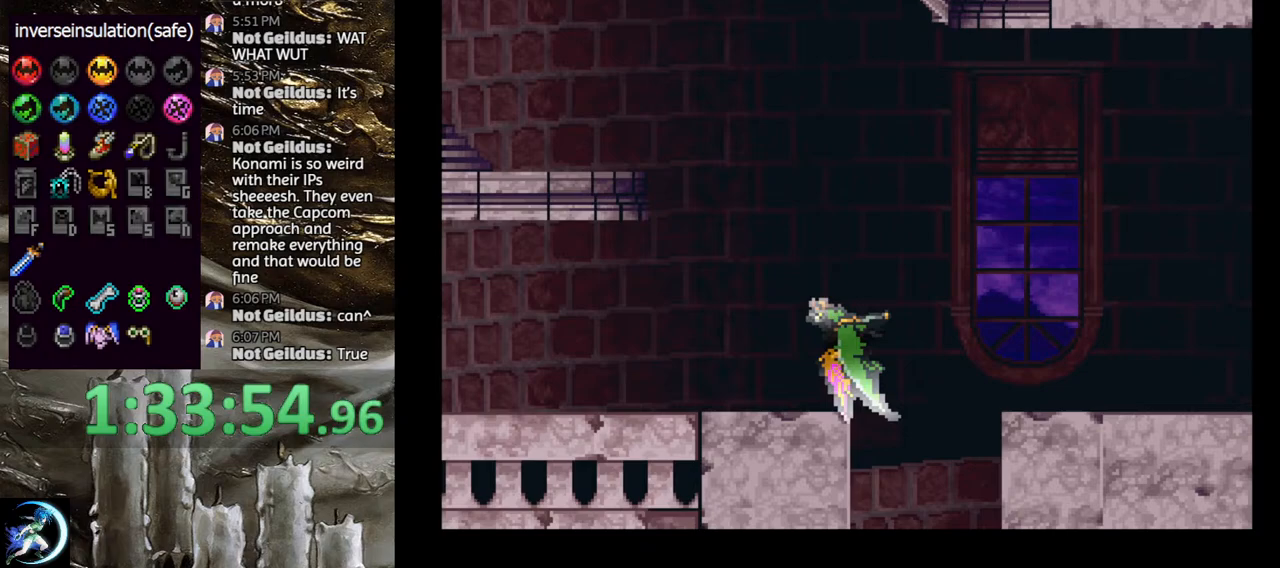
{"buttons": [], "left_stick": "center", "right_stick": "center", "events": [[50, "R1", "down"], [133, "DPAD_LEFT", "up"], [133, "DPAD_UP", "up"], [150, "R1", "up"]]}
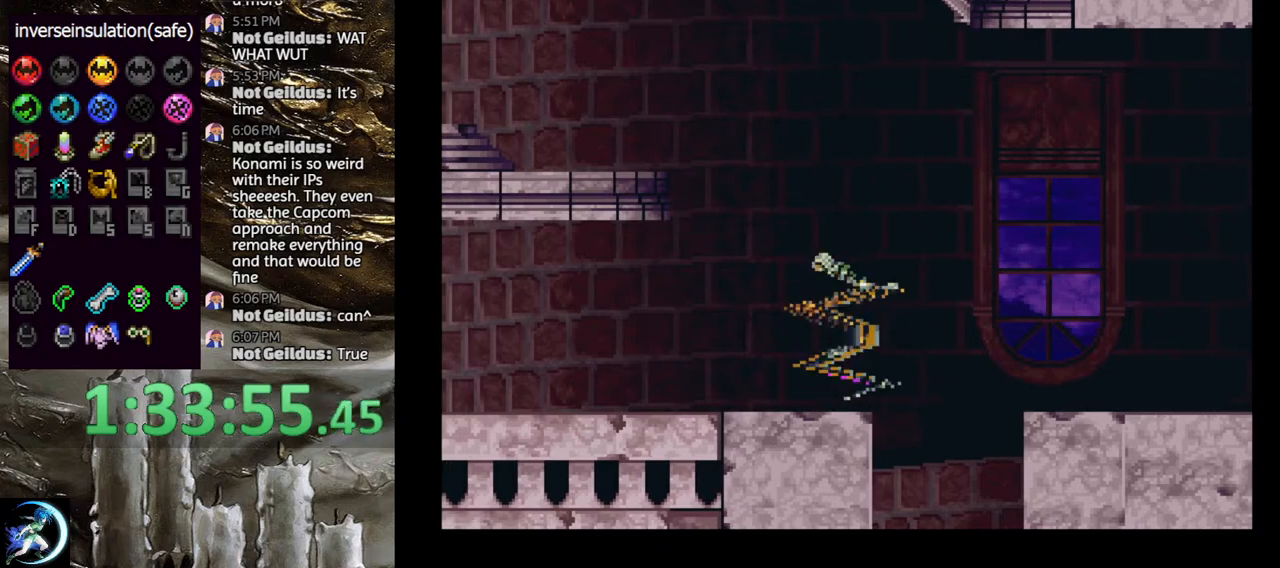
{"buttons": ["CROSS", "DPAD_UP", "DPAD_LEFT"], "left_stick": "center", "right_stick": "center", "events": [[267, "DPAD_DOWN", "down"], [317, "DPAD_DOWN", "up"], [383, "DPAD_LEFT", "down"], [383, "DPAD_UP", "down"], [483, "CROSS", "down"]]}